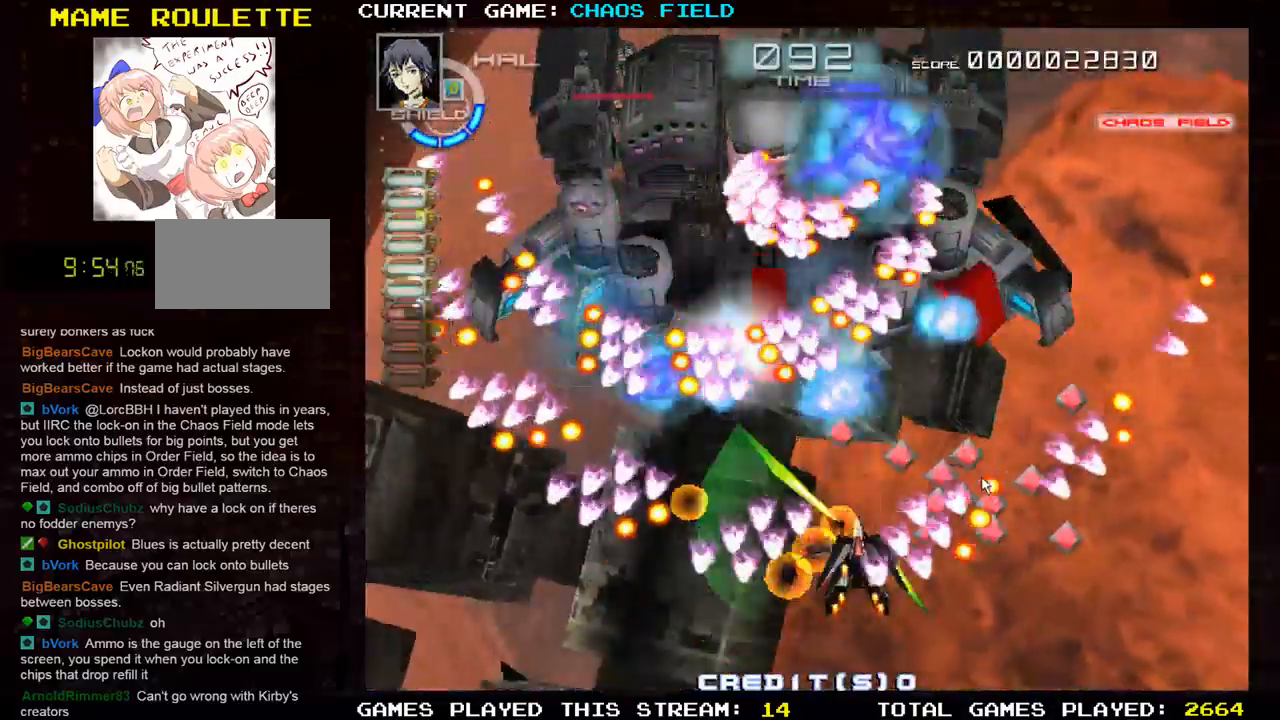
Gameplay with a controller (arcade stick); each line is a JSON object with the inputs held at the frame after it. "events" lists button and stick changes between this image and that frame as [ms after this image, input, new state], when the widget could be followed in between. Not read: L3 R3.
{"buttons": ["SQUARE", "TRIANGLE"], "left_stick": "down-right", "events": [[116, "left_stick", "center"], [166, "left_stick", "down"], [233, "left_stick", "down-right"]]}
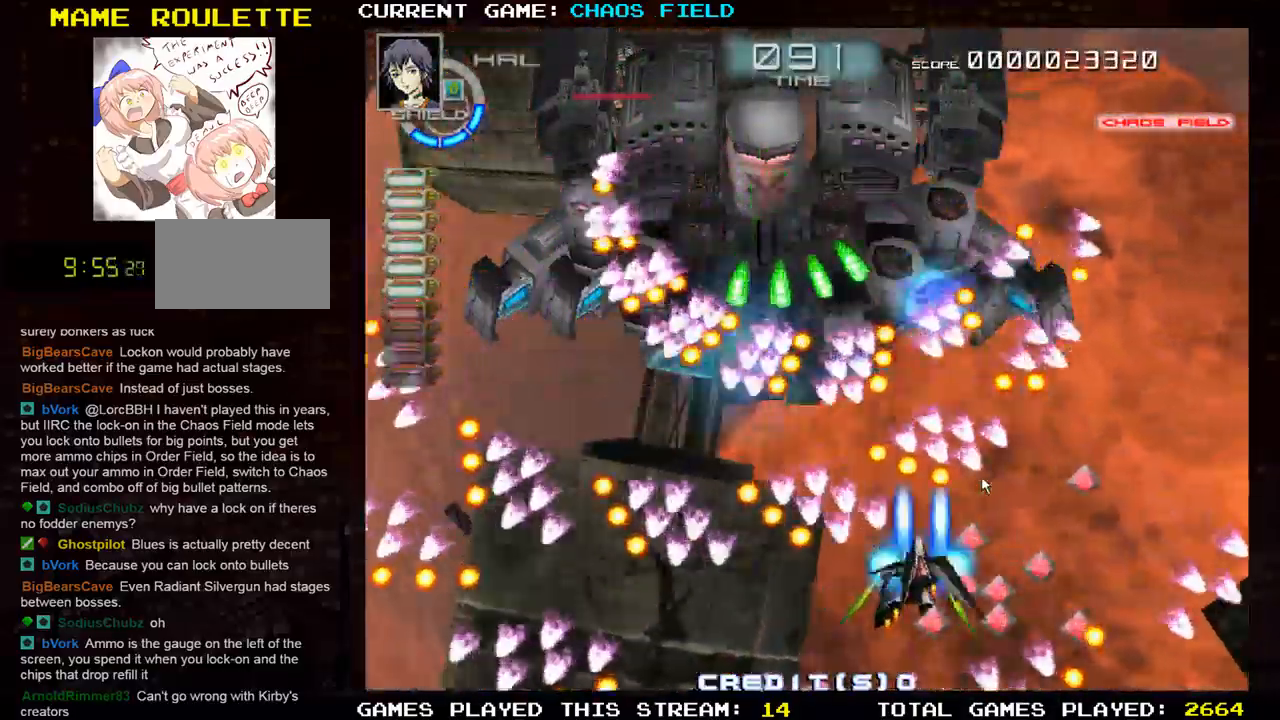
{"buttons": ["SQUARE", "TRIANGLE"], "left_stick": "left", "events": [[33, "TRIANGLE", "up"], [134, "left_stick", "center"], [300, "left_stick", "left"], [367, "TRIANGLE", "down"]]}
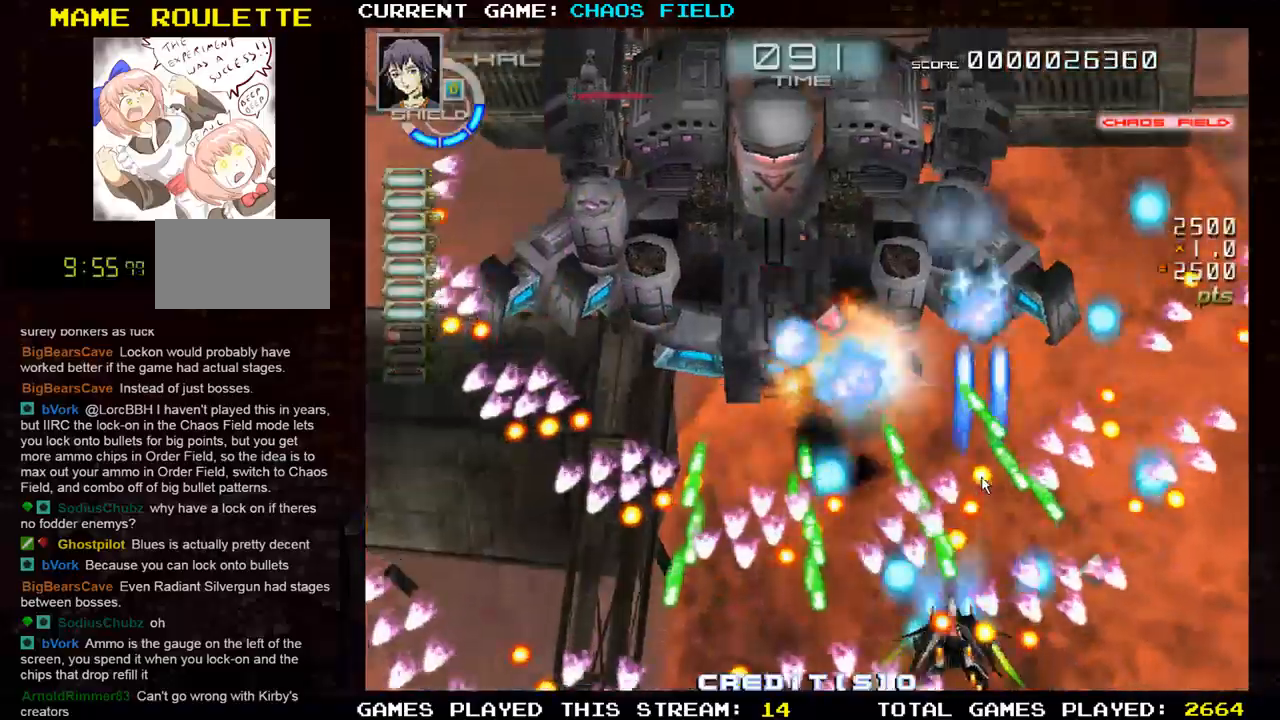
{"buttons": ["TRIANGLE", "R1"], "left_stick": "up", "events": [[83, "left_stick", "center"], [100, "TRIANGLE", "up"], [166, "left_stick", "right"], [233, "left_stick", "center"], [300, "SQUARE", "up"], [317, "left_stick", "up"], [333, "R1", "down"], [333, "TRIANGLE", "down"]]}
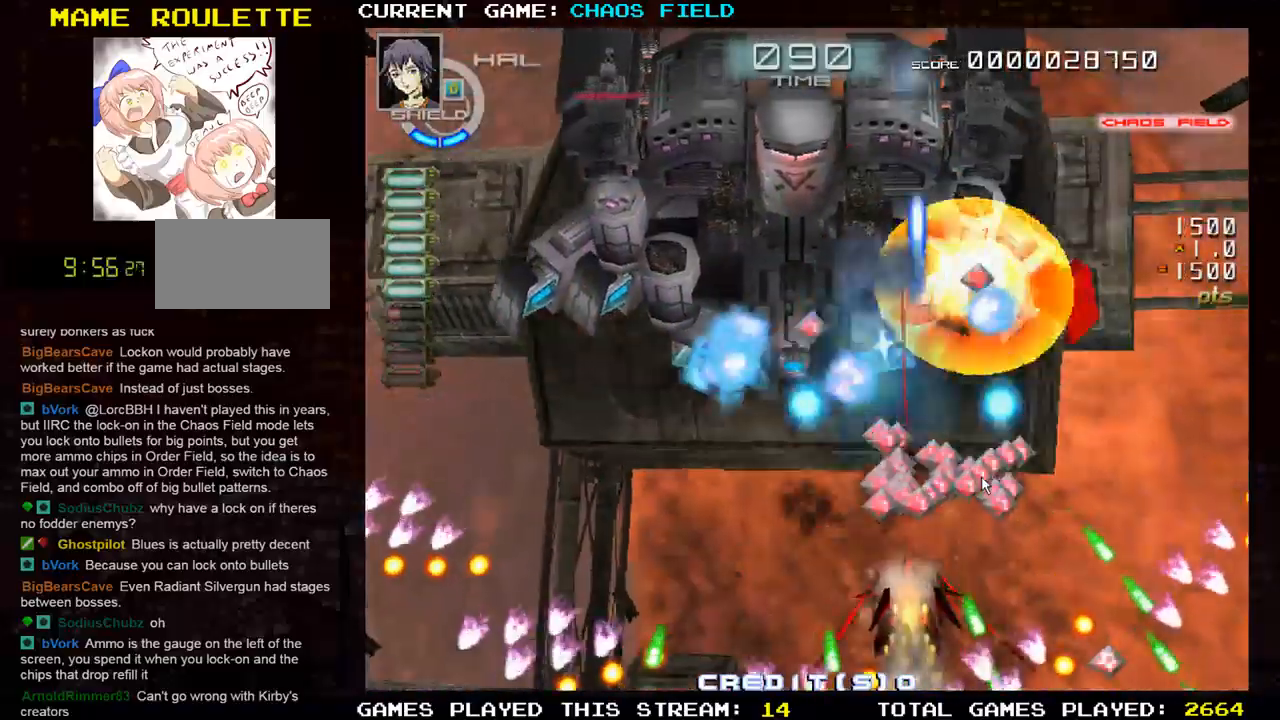
{"buttons": ["TRIANGLE", "R1"], "left_stick": "up", "events": [[100, "left_stick", "up-left"], [300, "left_stick", "up"]]}
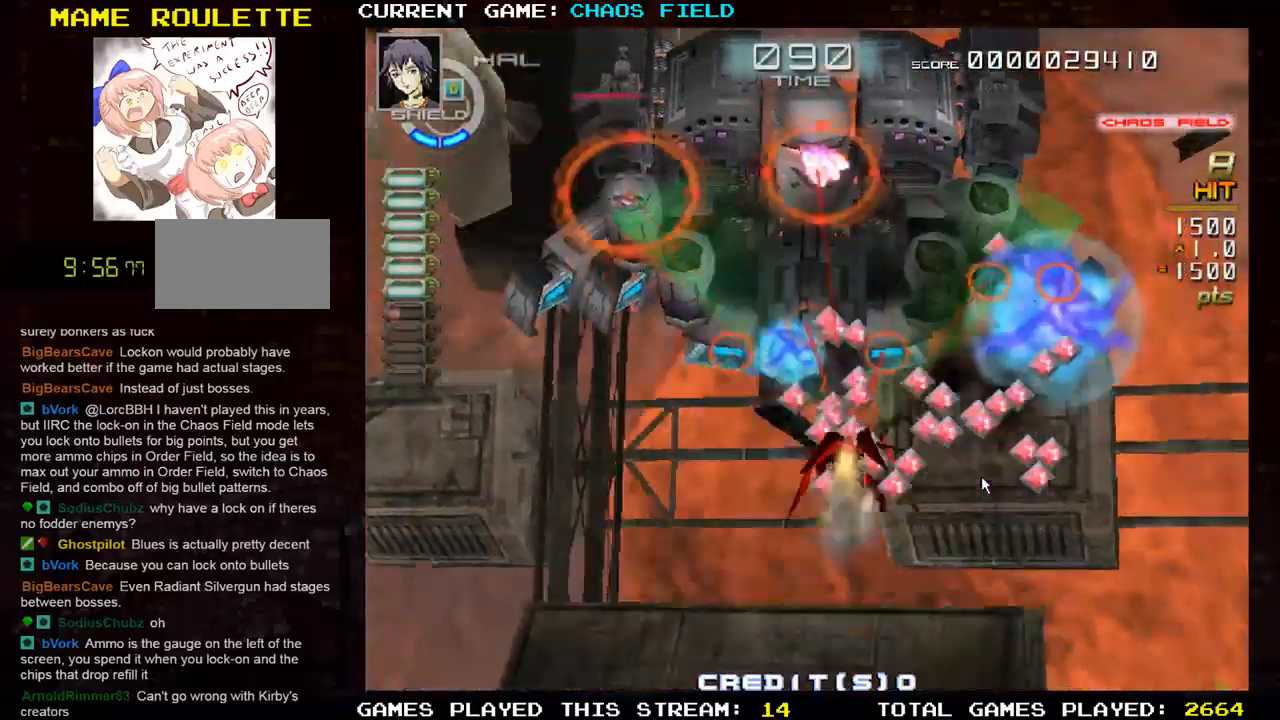
{"buttons": ["TRIANGLE", "R1"], "left_stick": "down-left", "events": [[250, "left_stick", "left"], [350, "left_stick", "down-left"]]}
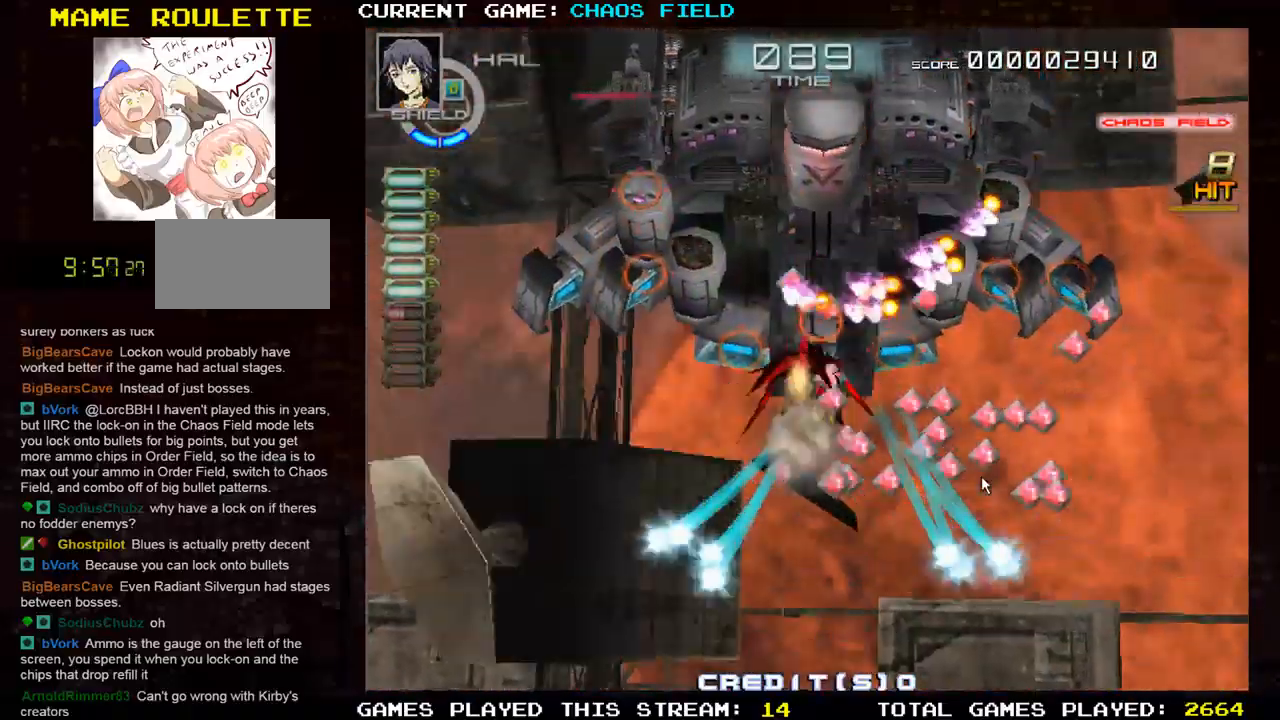
{"buttons": ["SQUARE"], "left_stick": "down-left", "events": [[50, "SQUARE", "down"], [50, "TRIANGLE", "up"], [67, "R1", "up"]]}
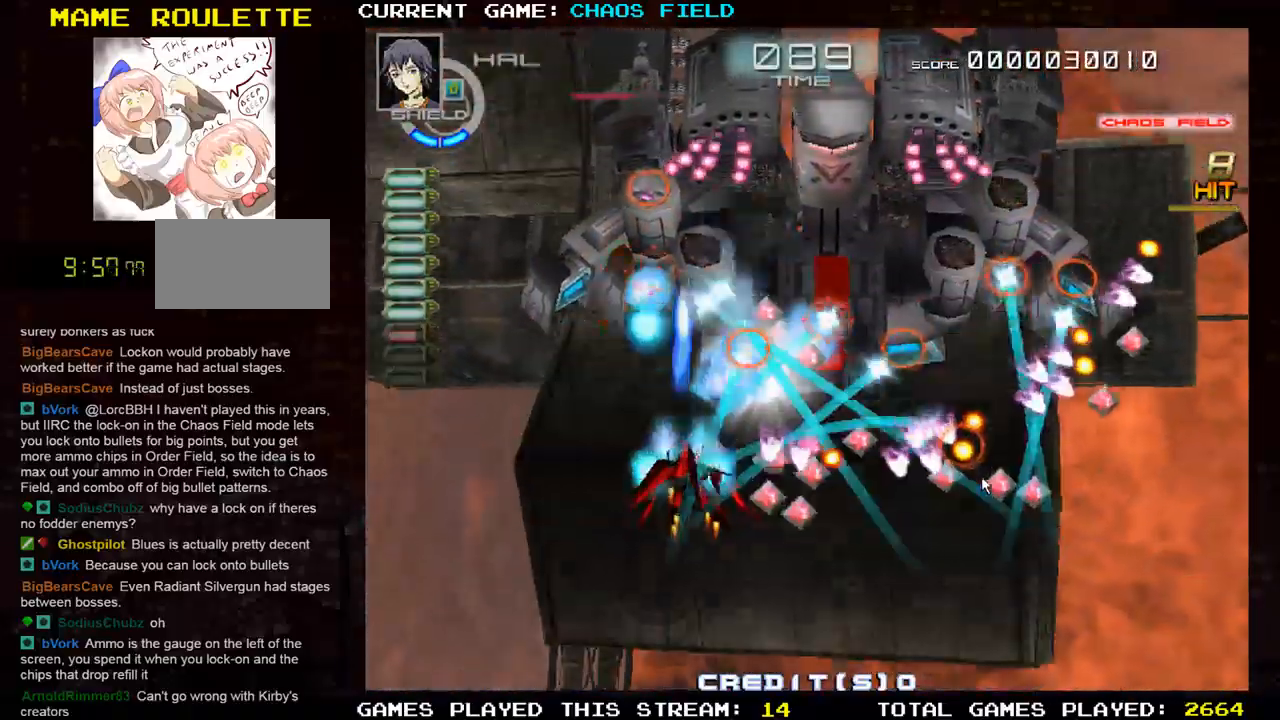
{"buttons": ["SQUARE"], "left_stick": "right", "events": [[66, "left_stick", "left"], [300, "left_stick", "center"], [367, "left_stick", "right"]]}
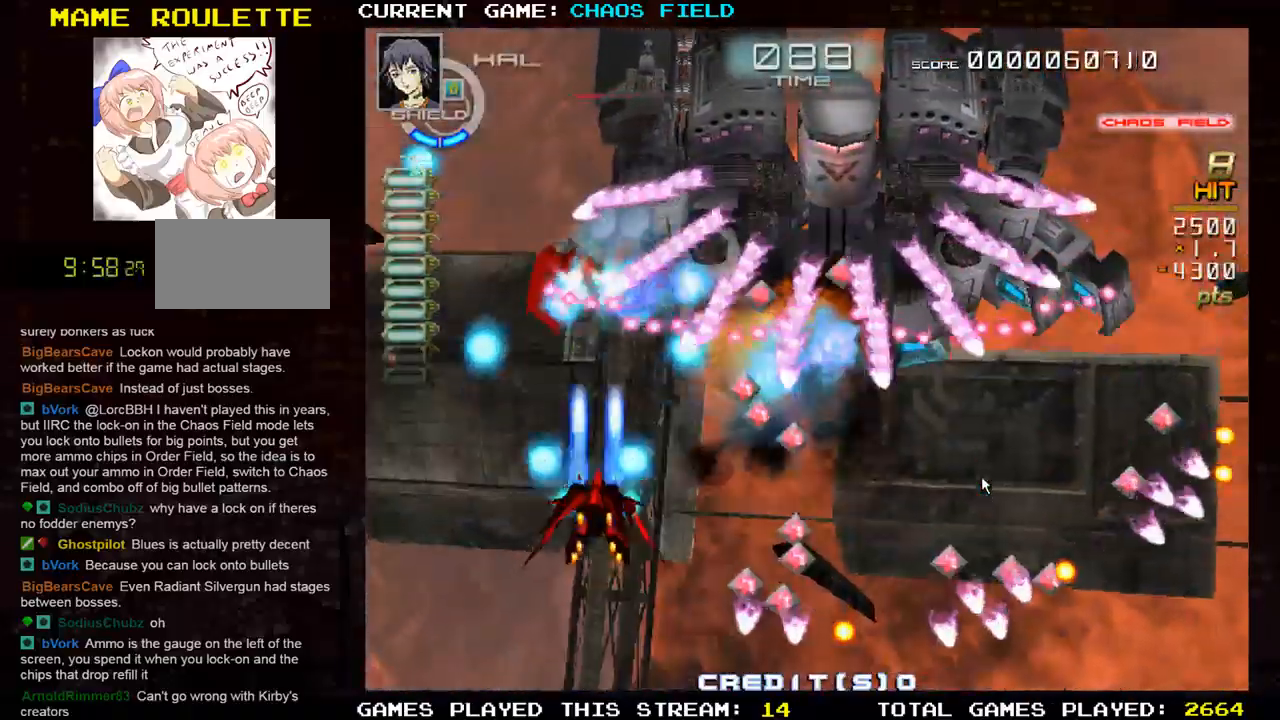
{"buttons": ["SQUARE"], "left_stick": "left", "events": [[33, "left_stick", "down-right"], [150, "left_stick", "down"], [467, "left_stick", "left"]]}
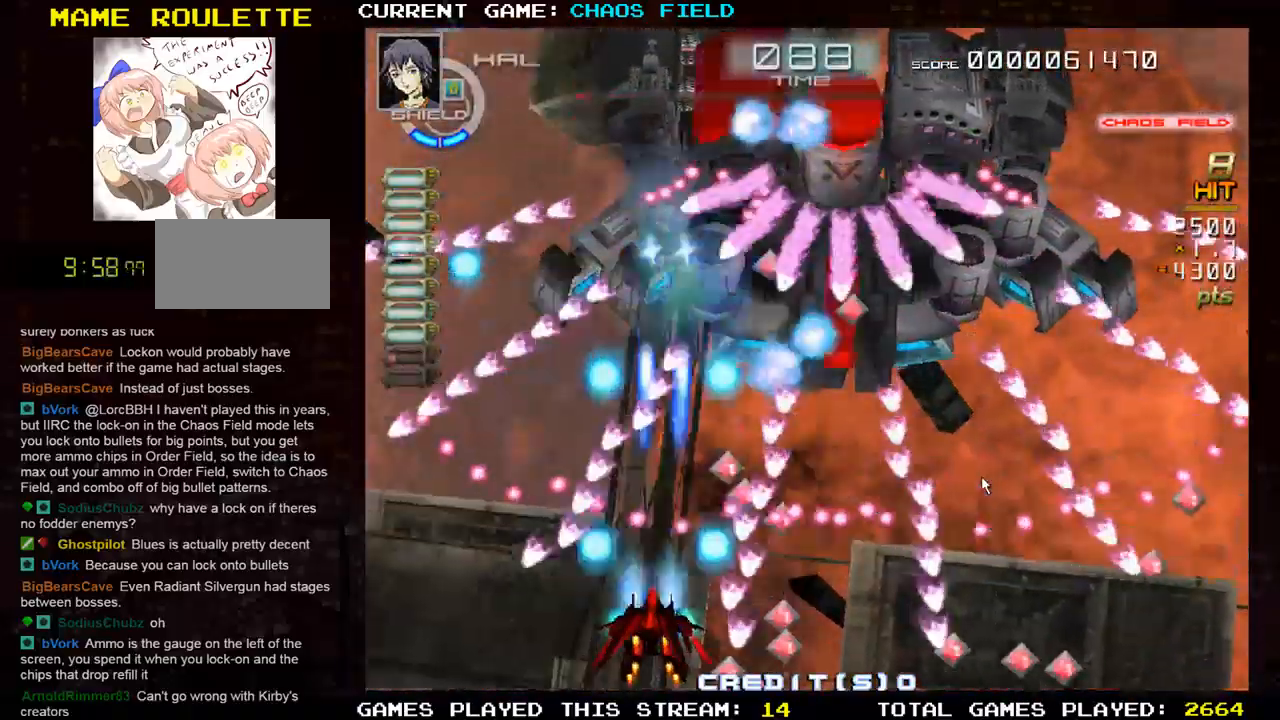
{"buttons": ["SQUARE"], "left_stick": "left", "events": [[83, "left_stick", "center"], [300, "left_stick", "right"], [400, "left_stick", "center"], [467, "left_stick", "left"]]}
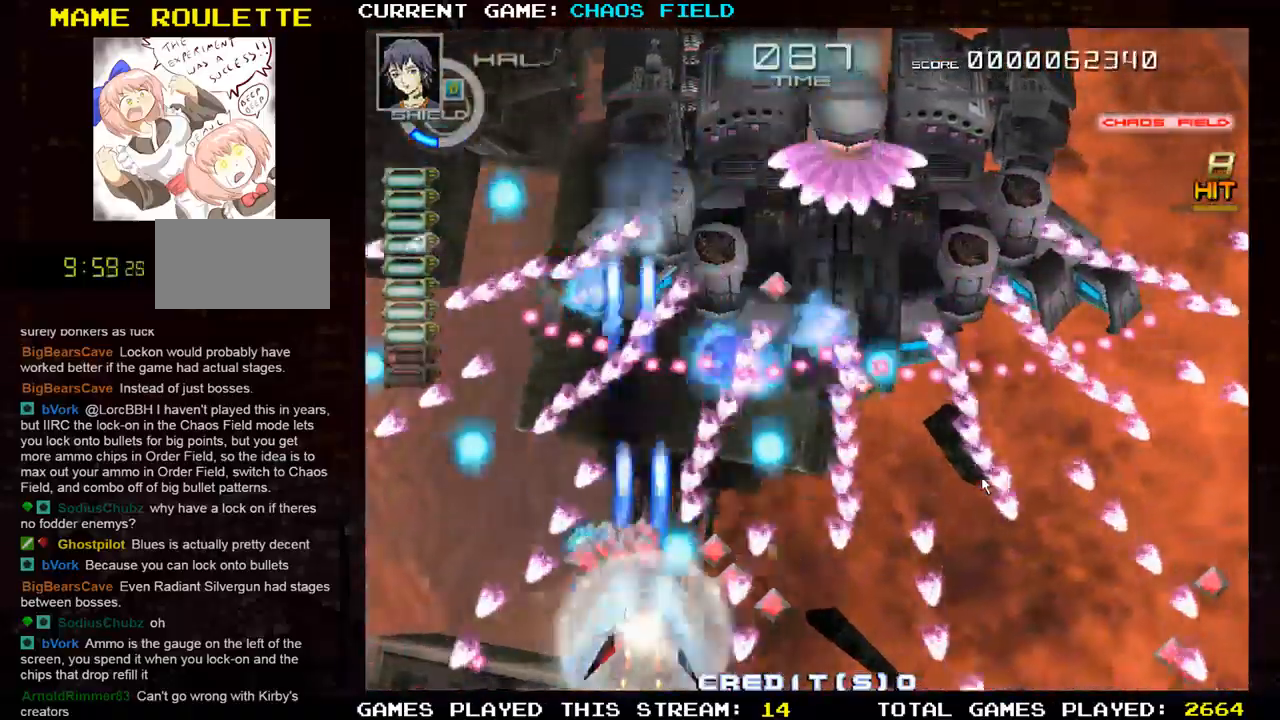
{"buttons": ["TRIANGLE", "R1"], "left_stick": "up-right", "events": [[17, "R1", "down"], [17, "SQUARE", "up"], [34, "left_stick", "up-left"], [50, "TRIANGLE", "down"], [284, "left_stick", "up-right"]]}
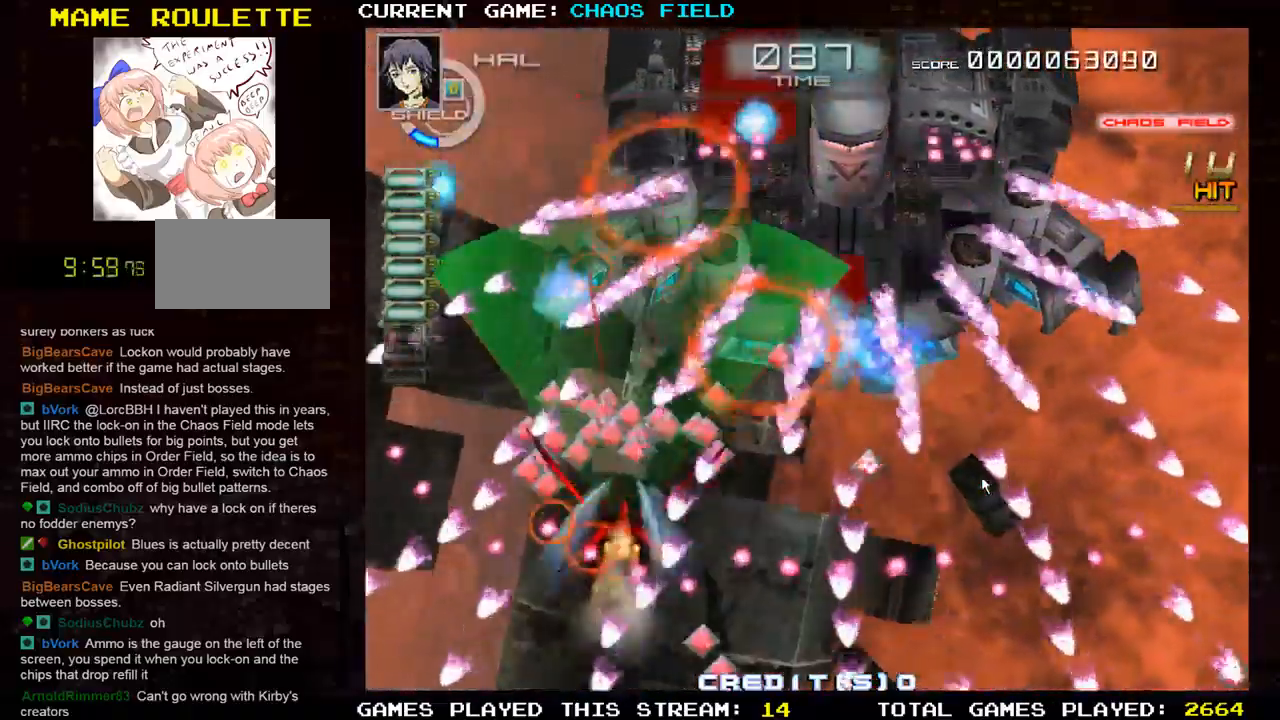
{"buttons": ["TRIANGLE", "R1"], "left_stick": "right", "events": [[317, "left_stick", "right"]]}
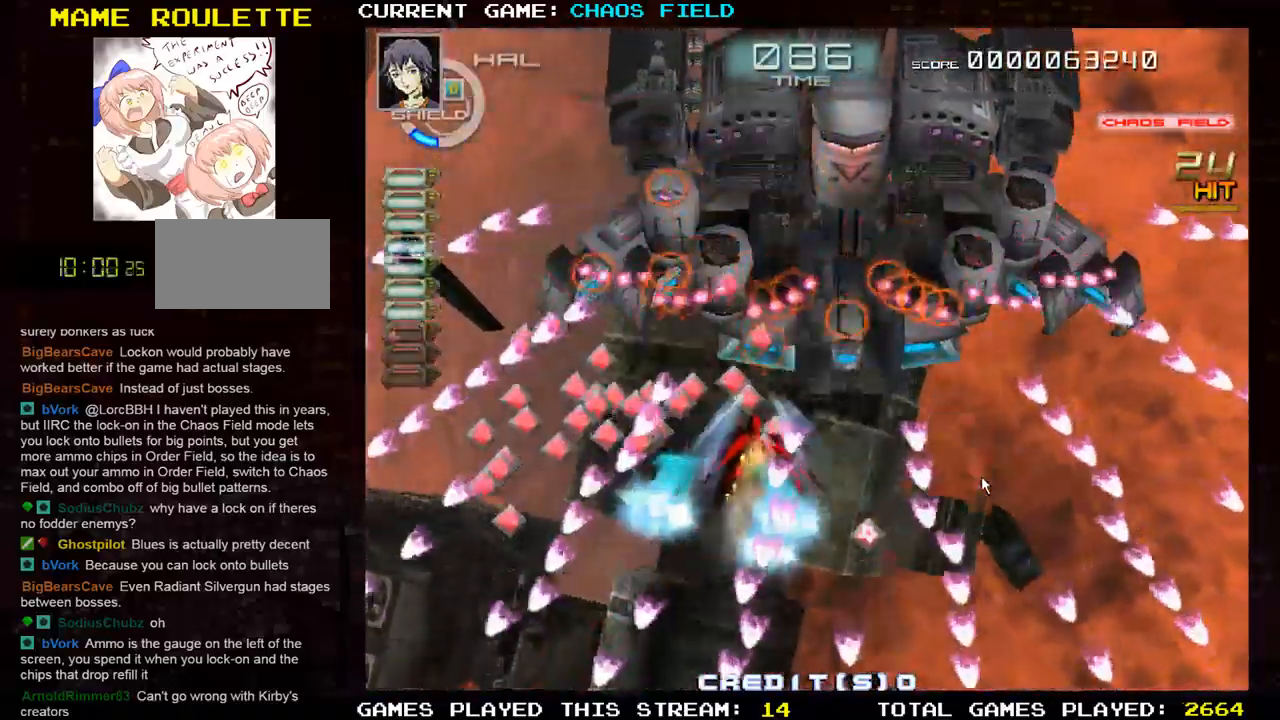
{"buttons": ["SQUARE"], "left_stick": "up-right", "events": [[351, "SQUARE", "down"], [367, "R1", "up"], [367, "TRIANGLE", "up"], [484, "left_stick", "up-right"]]}
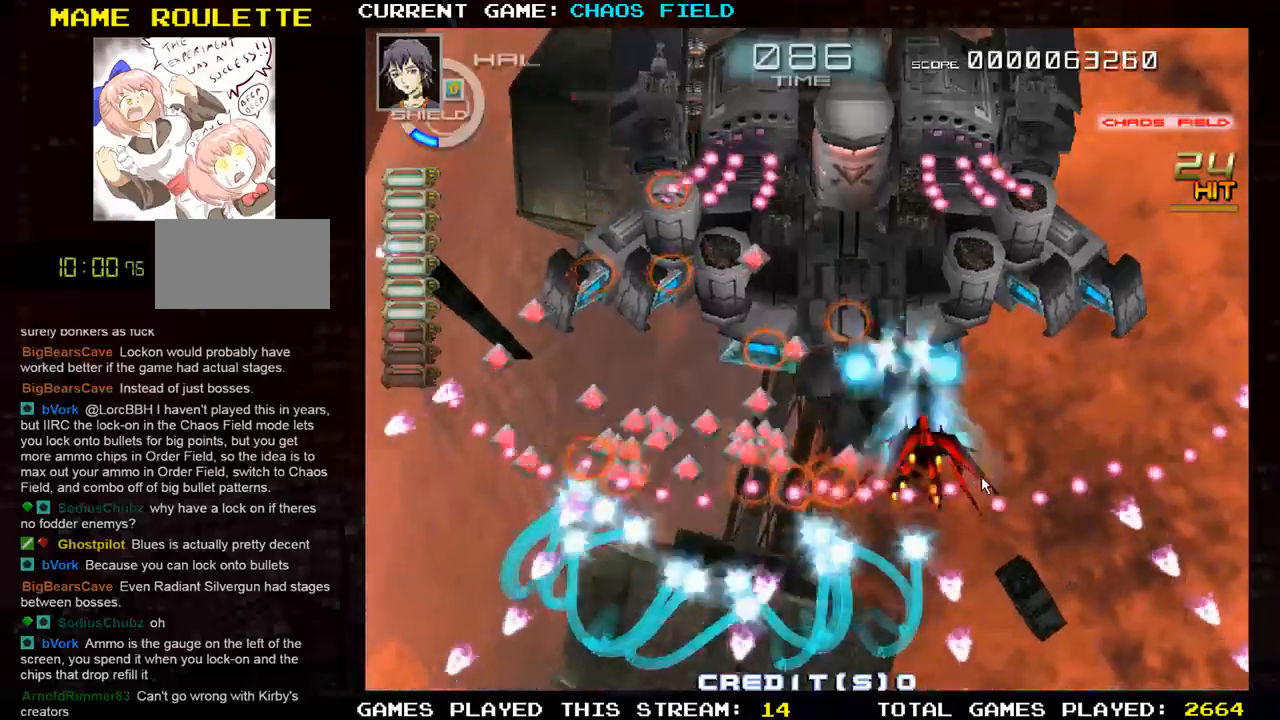
{"buttons": ["SQUARE"], "left_stick": "down-left", "events": [[167, "left_stick", "down"], [334, "left_stick", "down-left"]]}
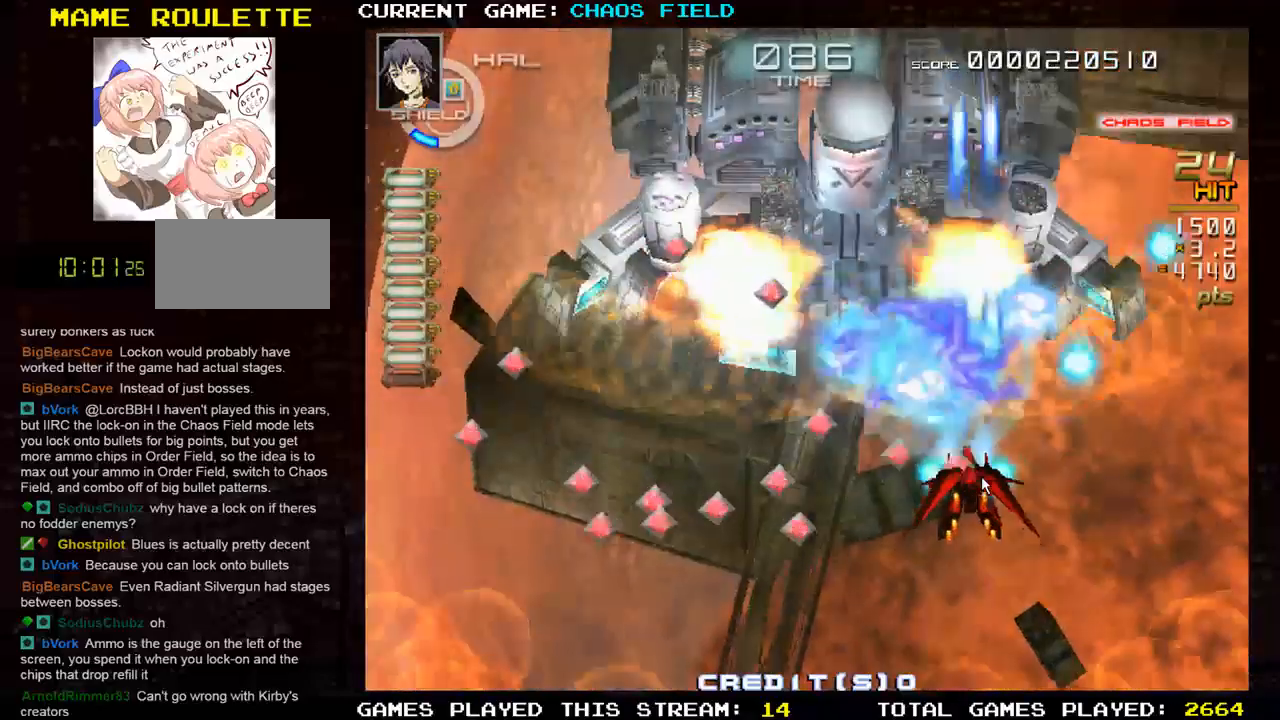
{"buttons": ["SQUARE"], "left_stick": "left", "events": [[234, "left_stick", "down"], [434, "left_stick", "center"], [484, "left_stick", "left"]]}
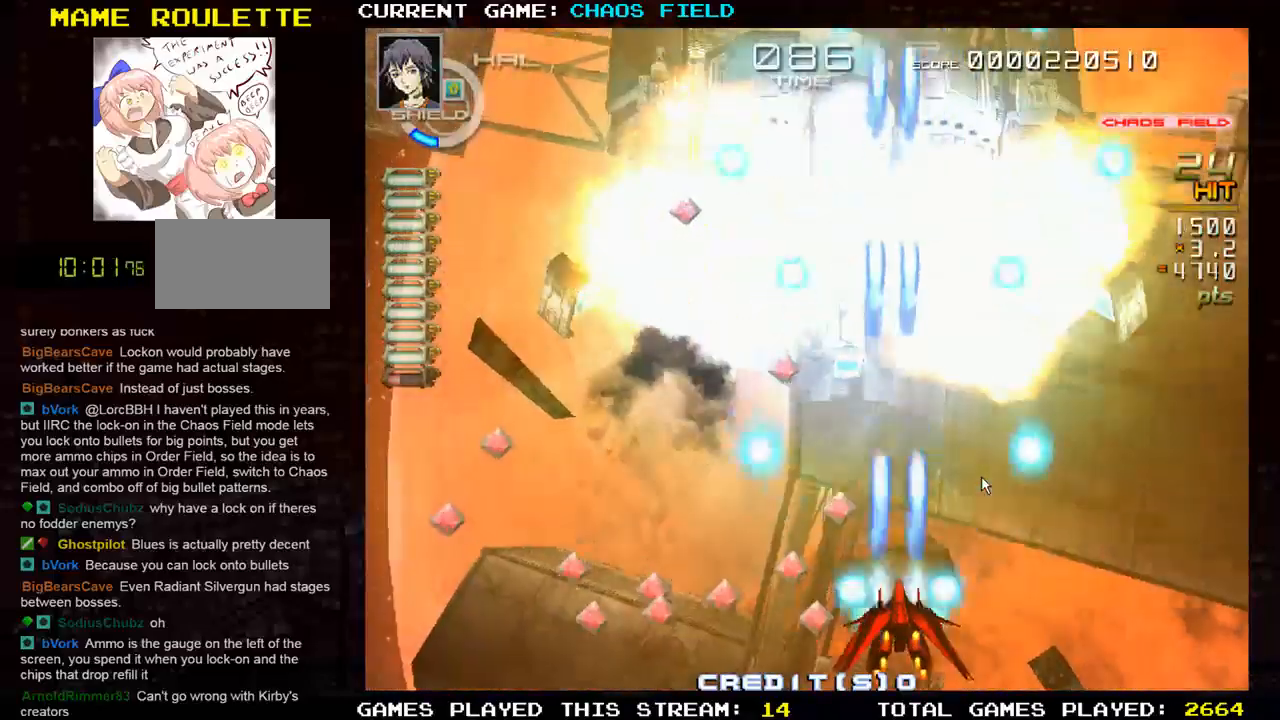
{"buttons": [], "left_stick": "left", "events": [[150, "SQUARE", "up"], [300, "SQUARE", "down"], [467, "SQUARE", "up"]]}
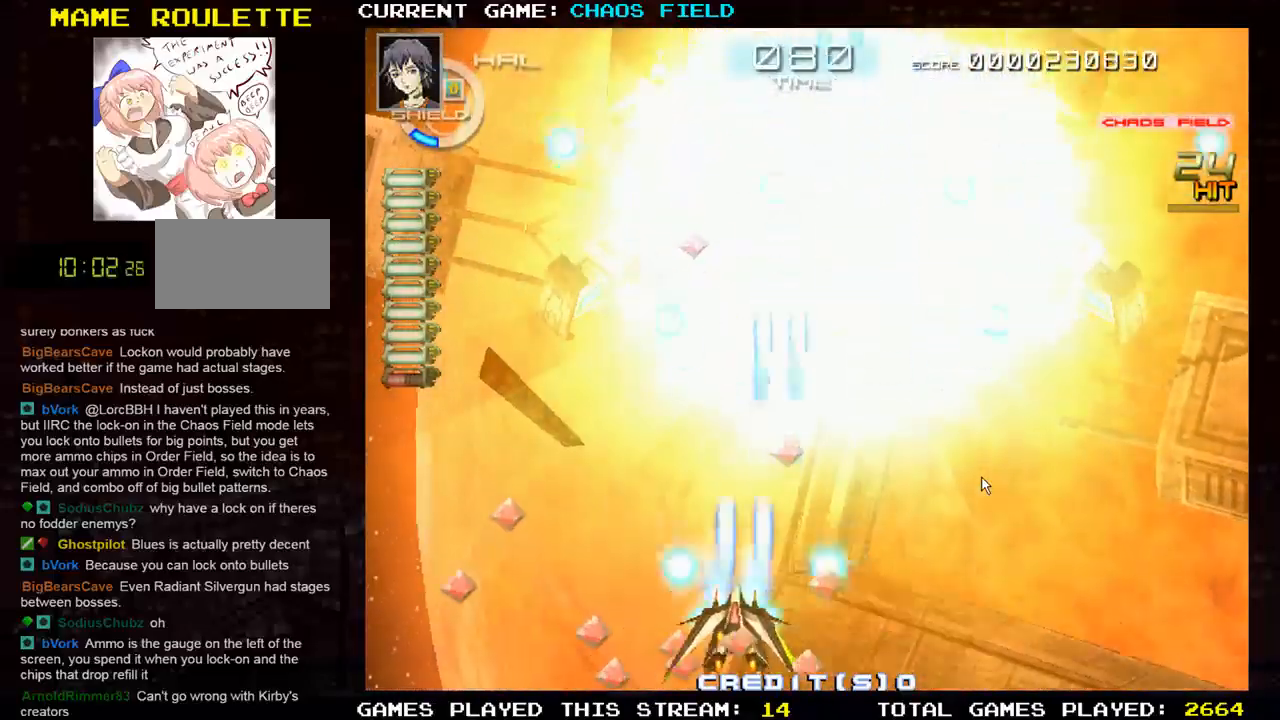
{"buttons": ["SQUARE"], "left_stick": "right", "events": [[34, "SQUARE", "down"], [167, "SQUARE", "up"], [251, "SQUARE", "down"], [367, "SQUARE", "up"], [384, "left_stick", "center"], [467, "SQUARE", "down"], [484, "left_stick", "right"]]}
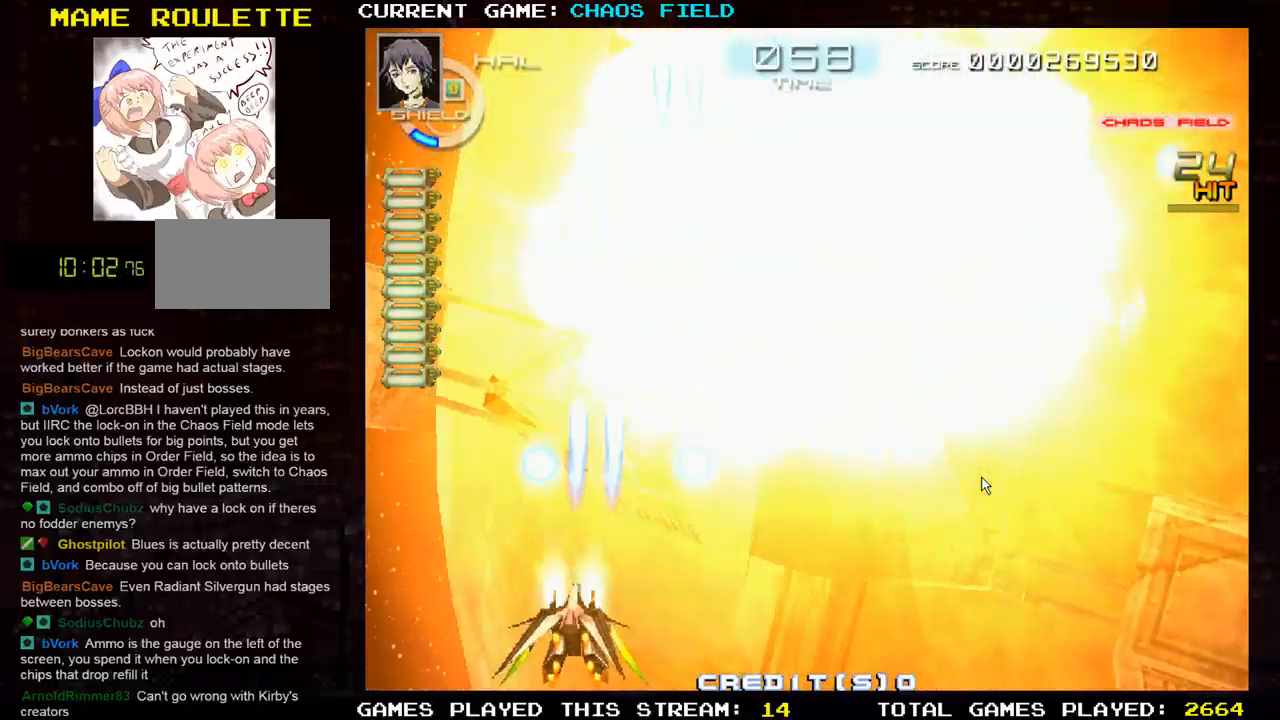
{"buttons": ["SQUARE"], "left_stick": "right", "events": [[83, "SQUARE", "up"], [200, "SQUARE", "down"], [283, "SQUARE", "up"], [400, "SQUARE", "down"]]}
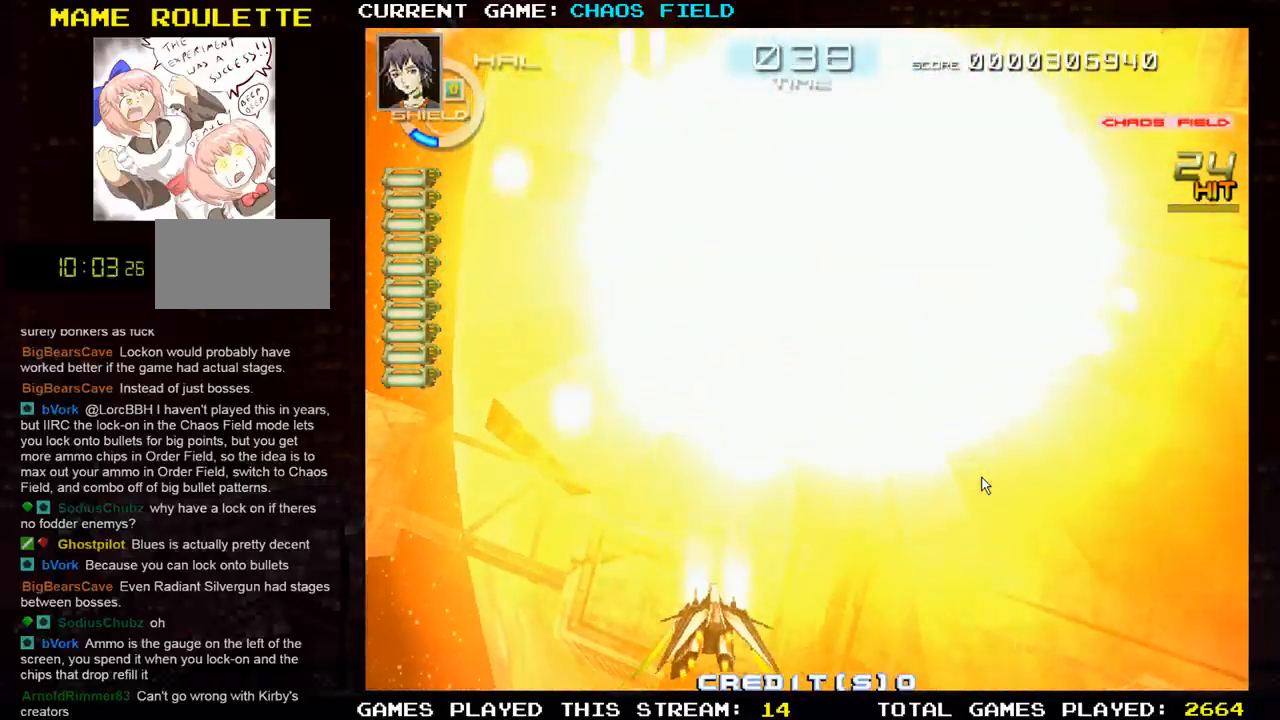
{"buttons": [], "left_stick": "right", "events": [[34, "SQUARE", "up"], [134, "SQUARE", "down"], [251, "SQUARE", "up"], [351, "SQUARE", "down"], [451, "SQUARE", "up"]]}
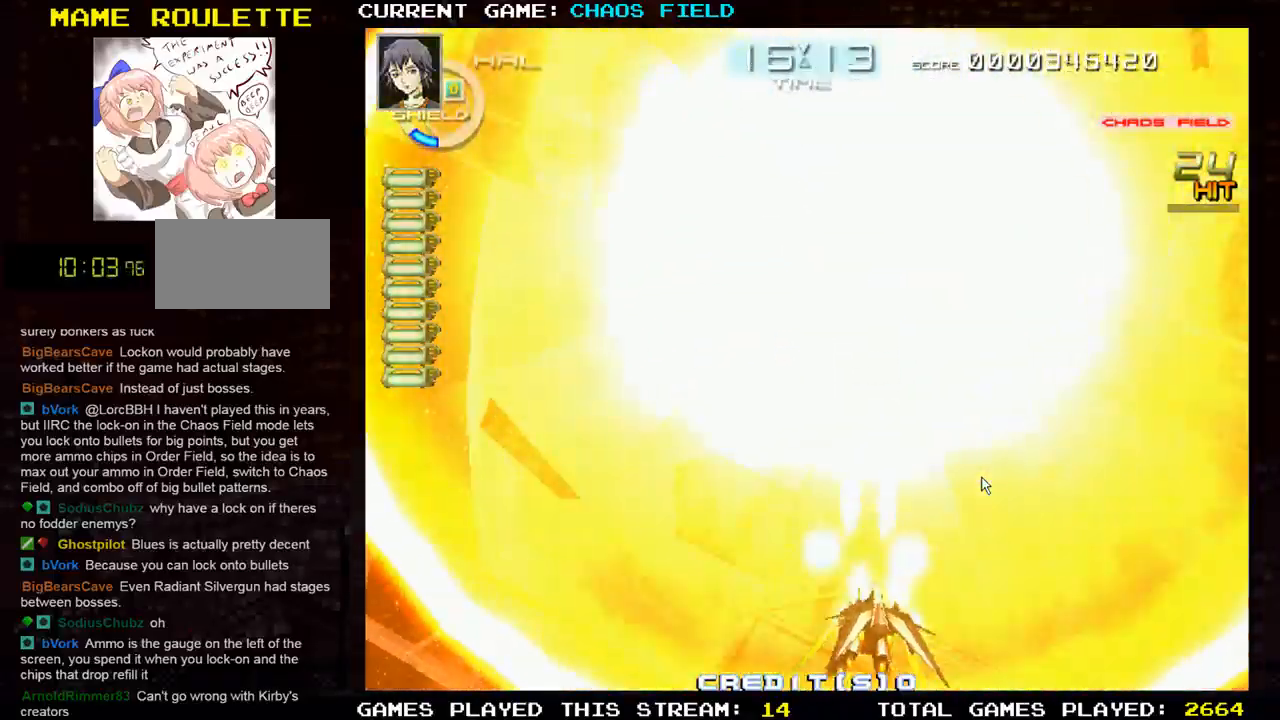
{"buttons": [], "left_stick": "left", "events": [[83, "SQUARE", "down"], [200, "SQUARE", "up"], [267, "left_stick", "center"], [334, "left_stick", "left"], [384, "SQUARE", "down"], [417, "SQUARE", "up"]]}
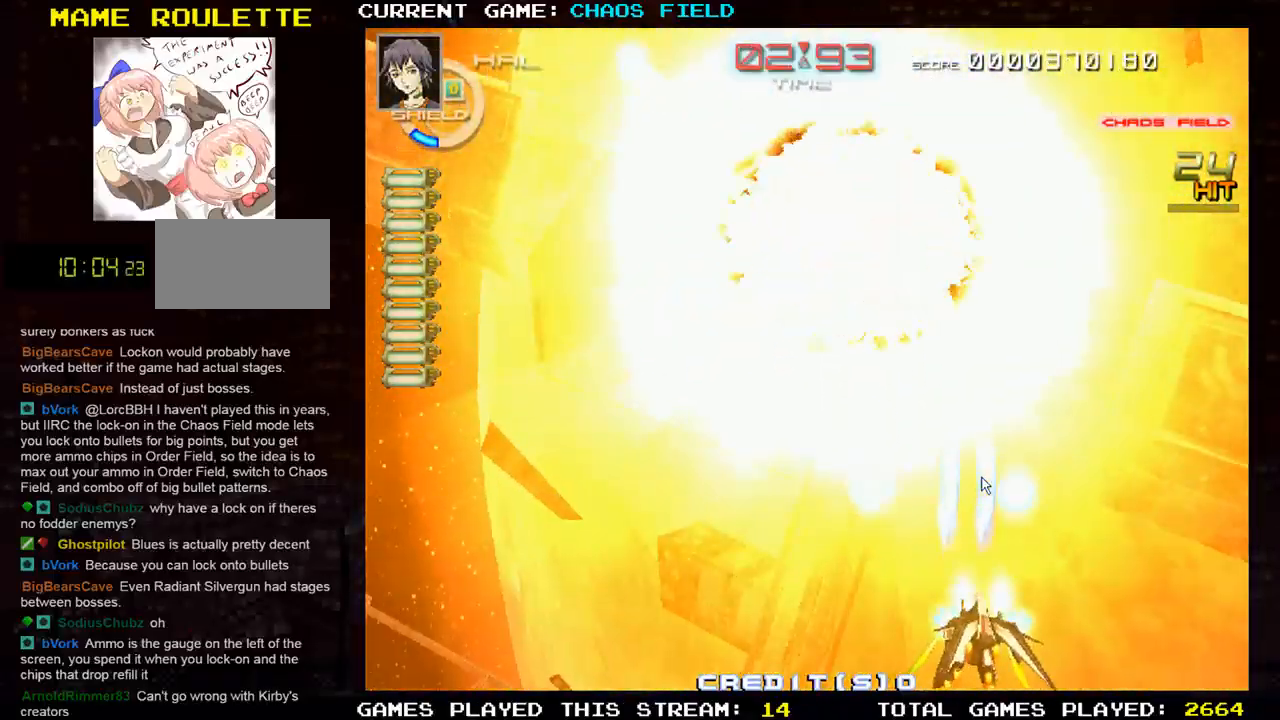
{"buttons": [], "left_stick": "left", "events": [[134, "SQUARE", "down"], [184, "SQUARE", "up"]]}
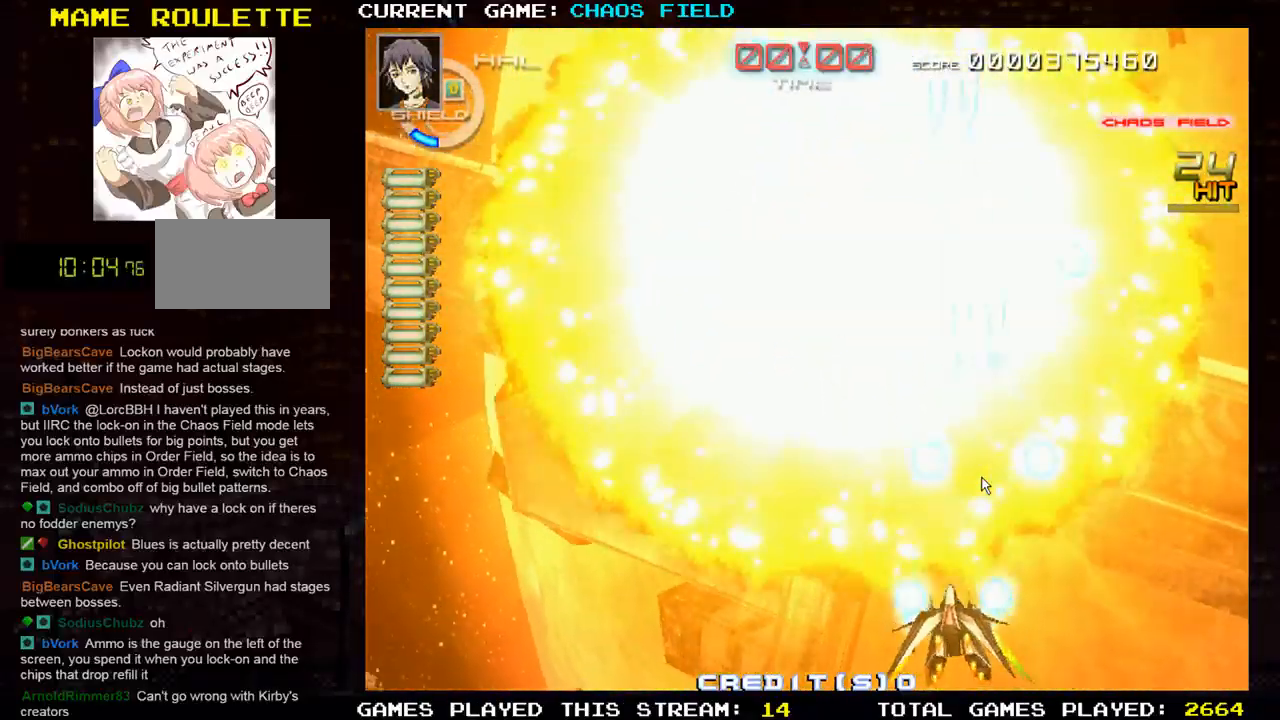
{"buttons": [], "left_stick": "center", "events": [[167, "left_stick", "center"]]}
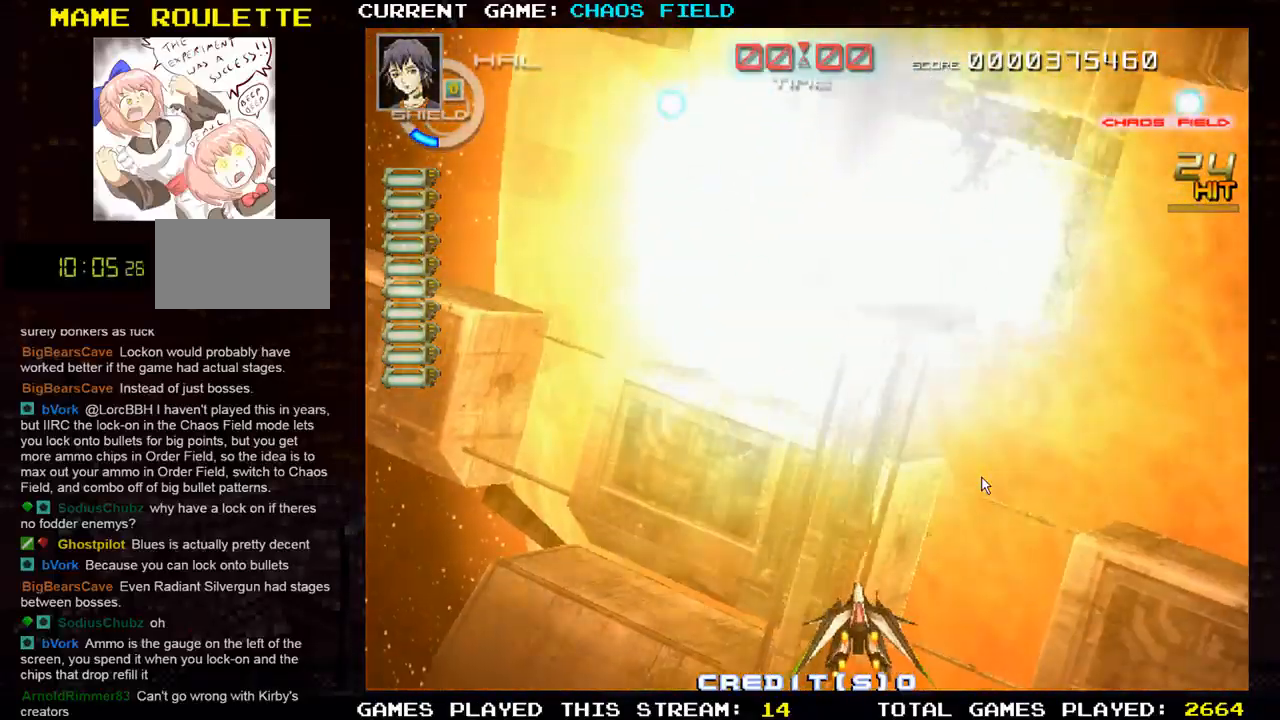
{"buttons": [], "left_stick": "center", "events": []}
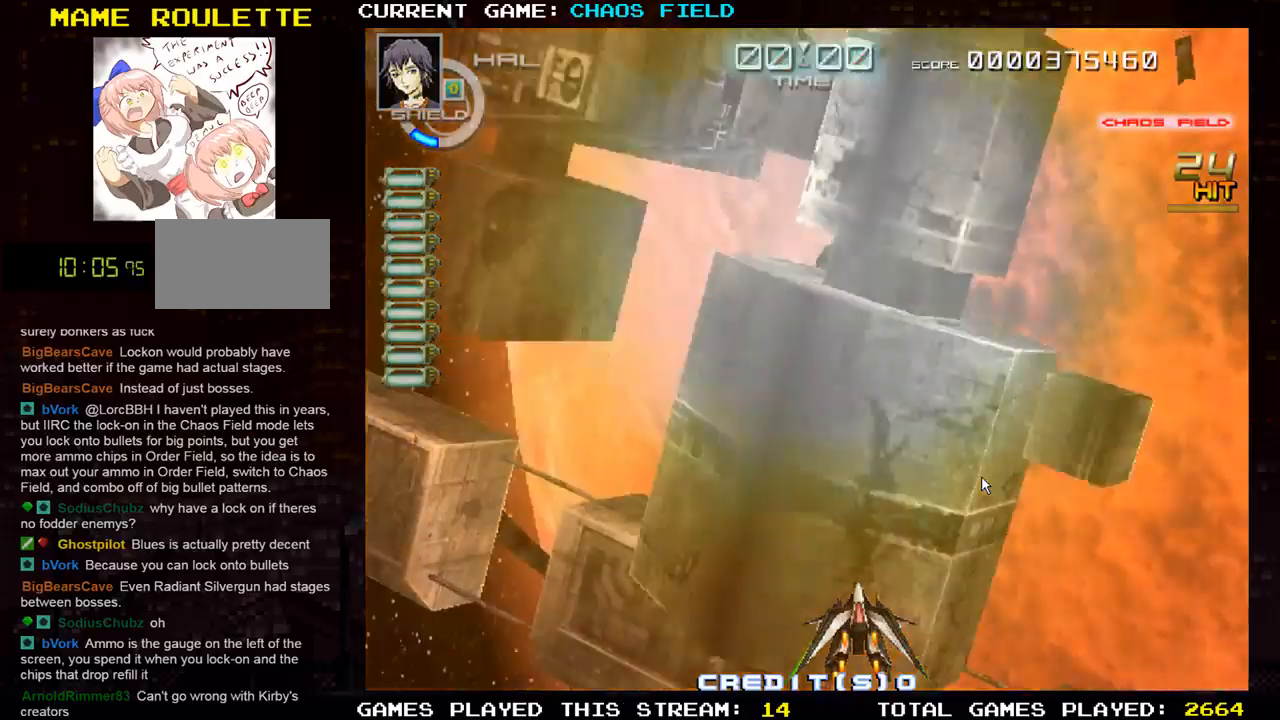
{"buttons": [], "left_stick": "center", "events": []}
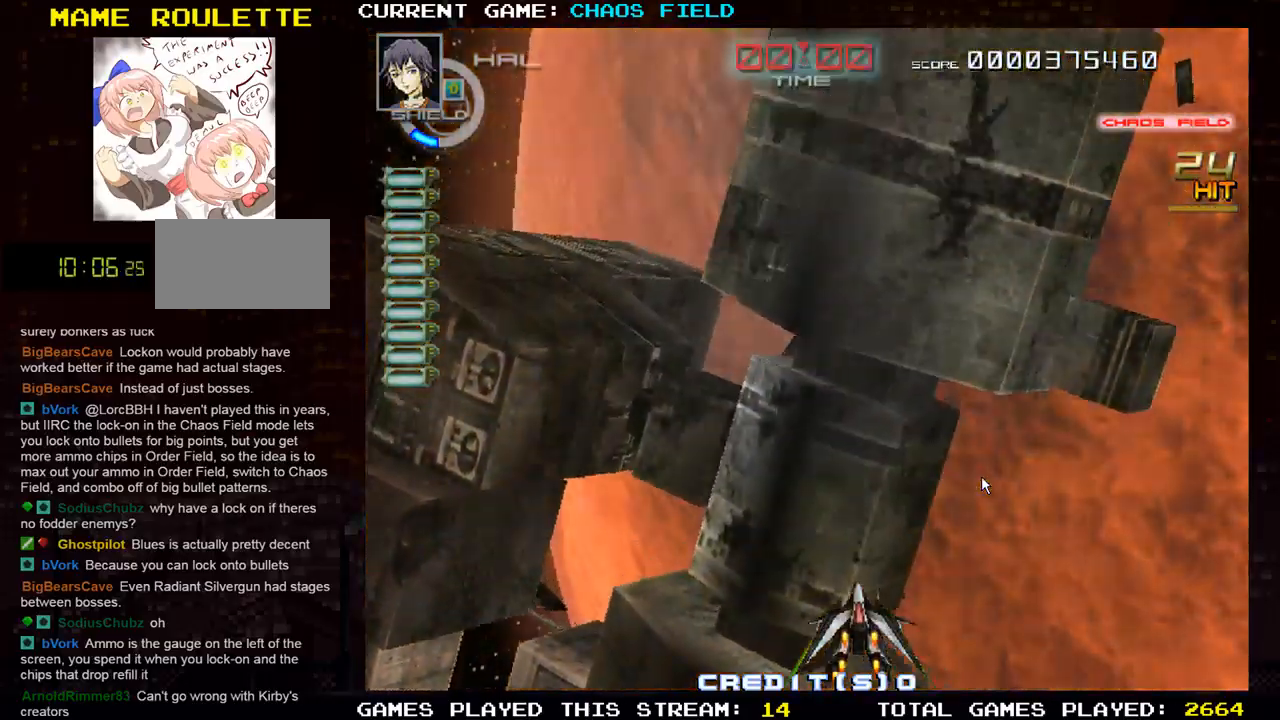
{"buttons": [], "left_stick": "center", "events": []}
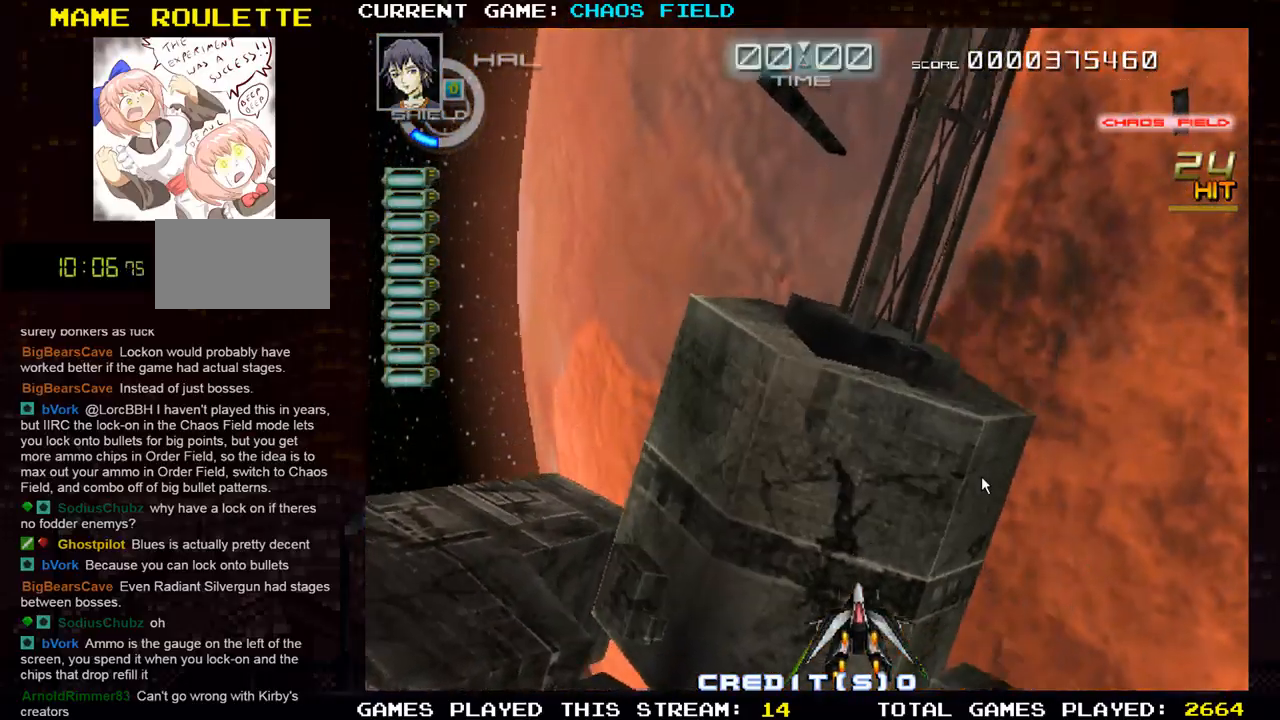
{"buttons": [], "left_stick": "center", "events": [[117, "SQUARE", "down"], [283, "SQUARE", "up"]]}
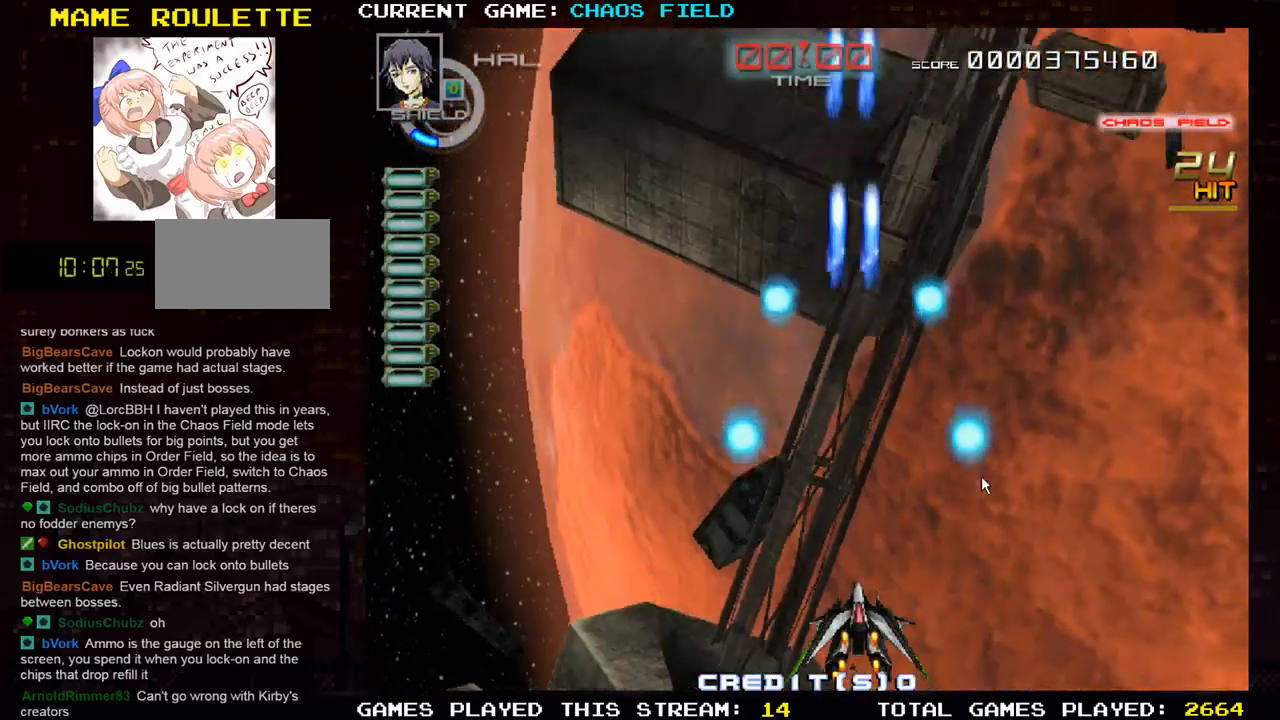
{"buttons": [], "left_stick": "center", "events": []}
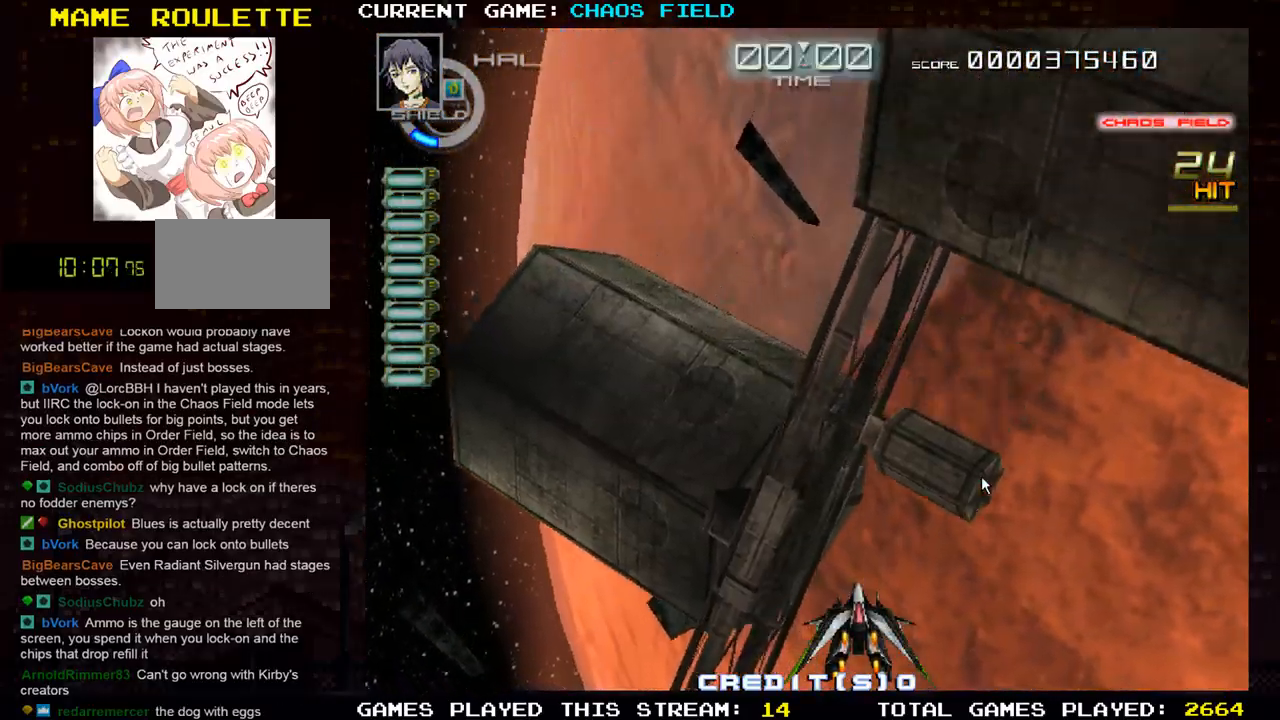
{"buttons": [], "left_stick": "center", "events": []}
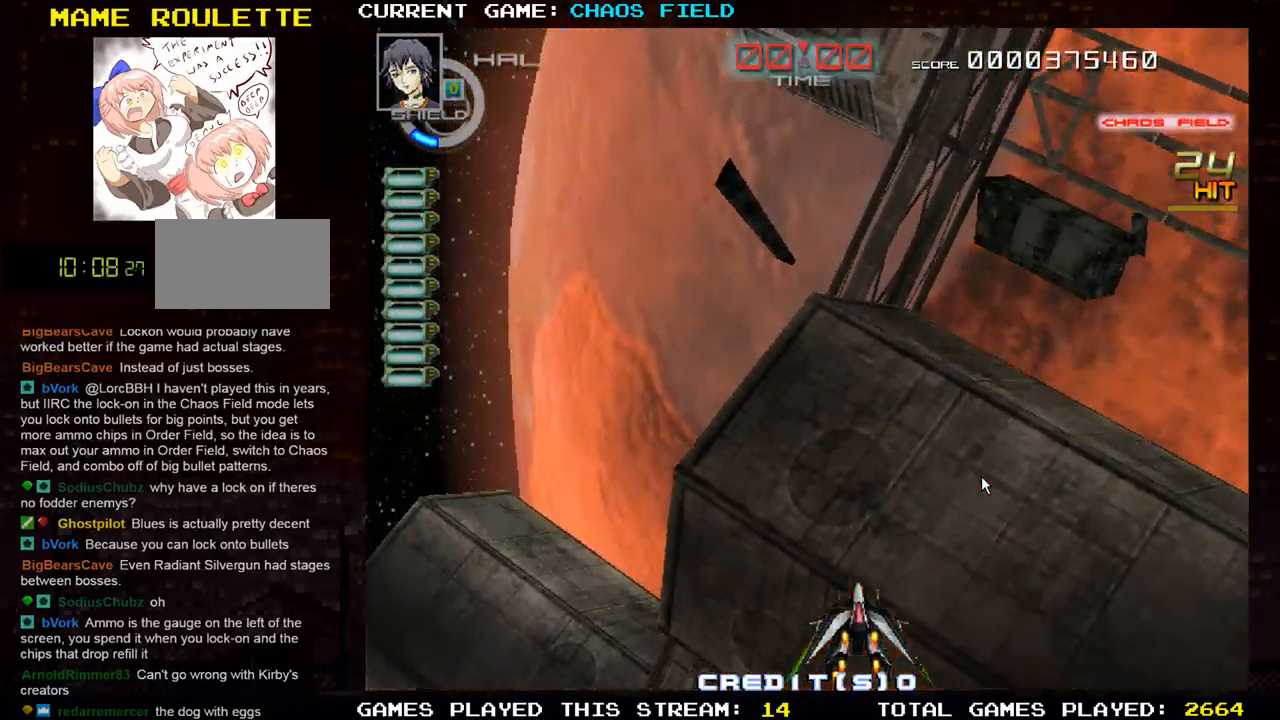
{"buttons": ["SQUARE"], "left_stick": "center", "events": [[100, "SQUARE", "down"]]}